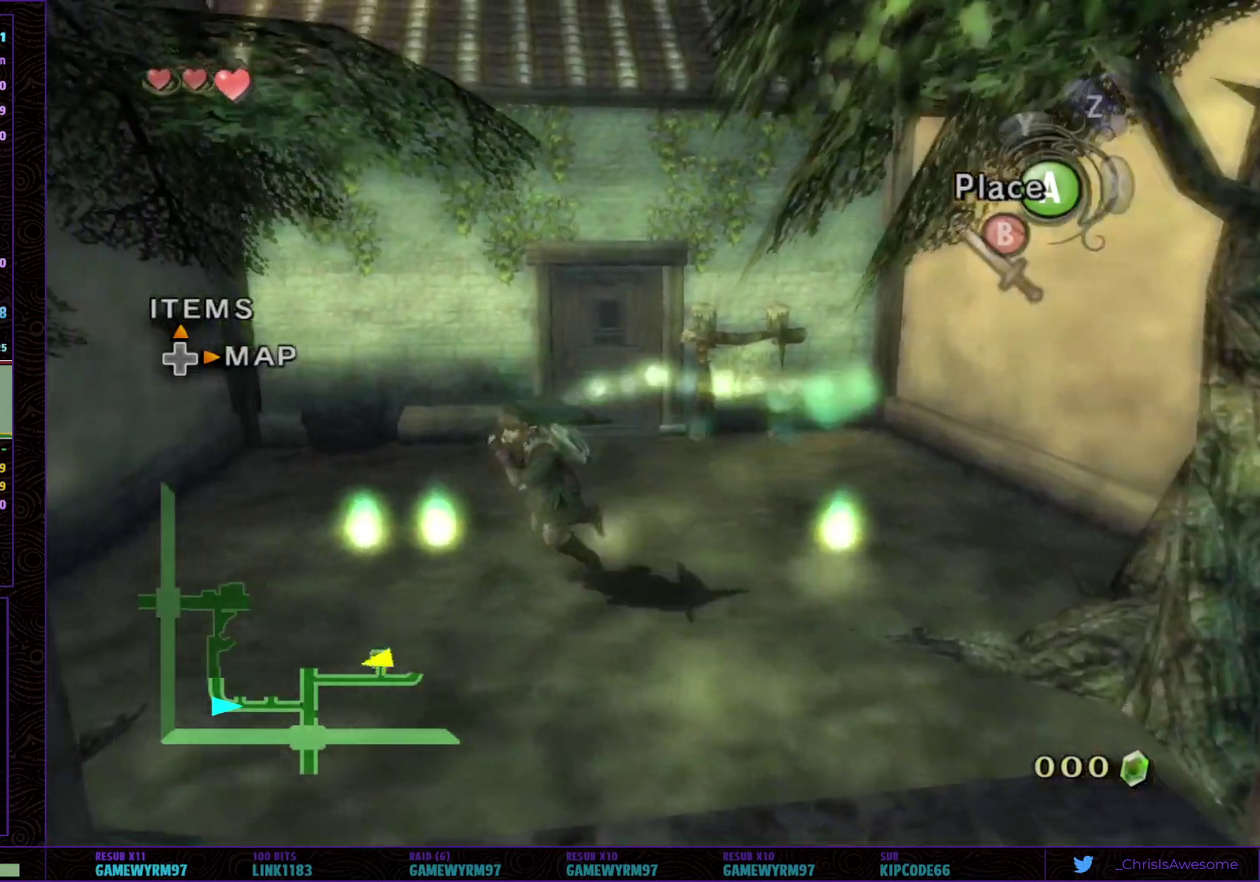
Gameplay with a controller (Nintendo layout); each line is a JSON object with the inputs held at the frame after it. "events" lists button and stick changes between this image and that frame as [ms after this image, input, new state], when the widget could be followed in between. Not read: L3 R3 START.
{"buttons": [], "left_stick": "up-left", "right_stick": "center", "events": [[17, "left_stick", "down-right"], [133, "left_stick", "right"], [217, "left_stick", "up-right"], [267, "left_stick", "up"], [400, "left_stick", "up-left"]]}
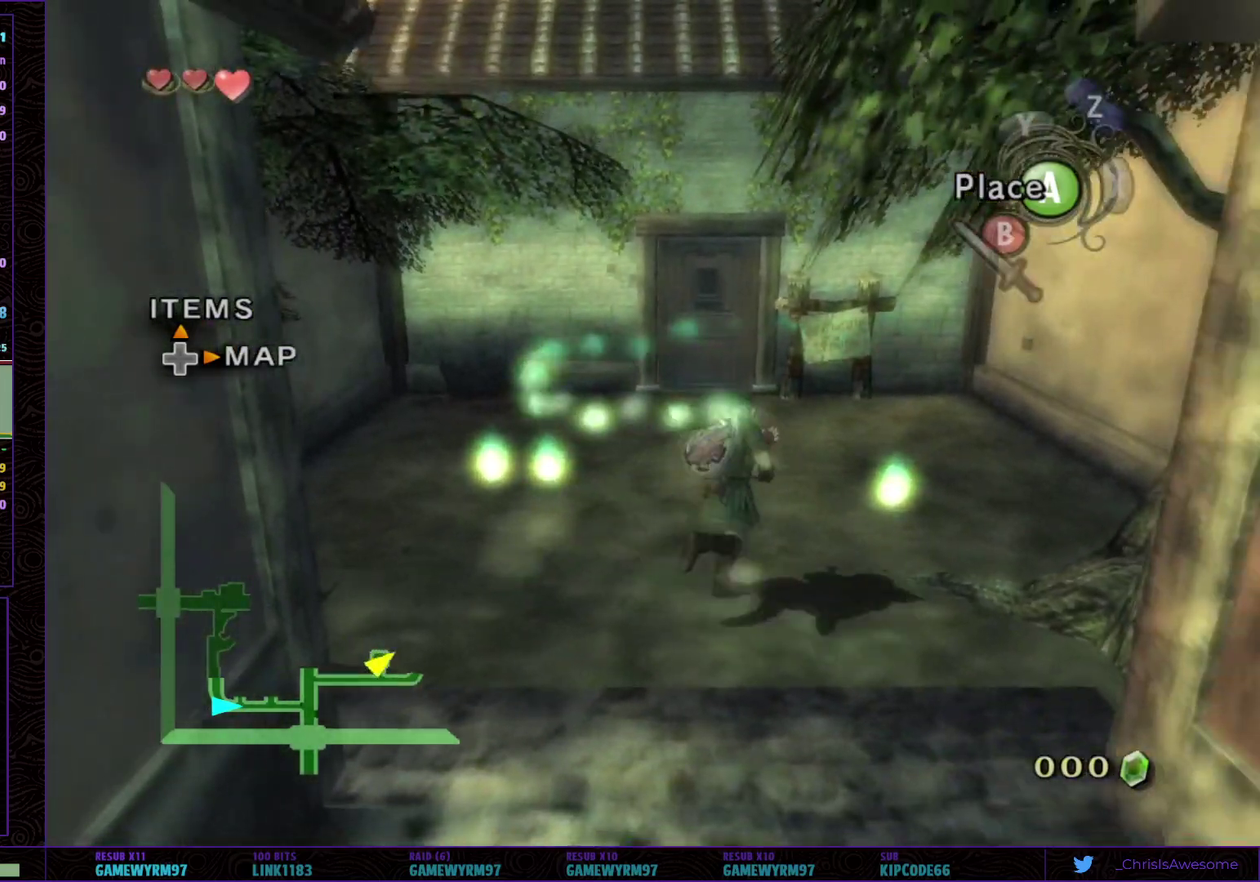
{"buttons": [], "left_stick": "right", "right_stick": "center", "events": [[17, "left_stick", "left"], [83, "left_stick", "down-left"], [217, "left_stick", "down"], [333, "left_stick", "down-right"], [467, "left_stick", "right"]]}
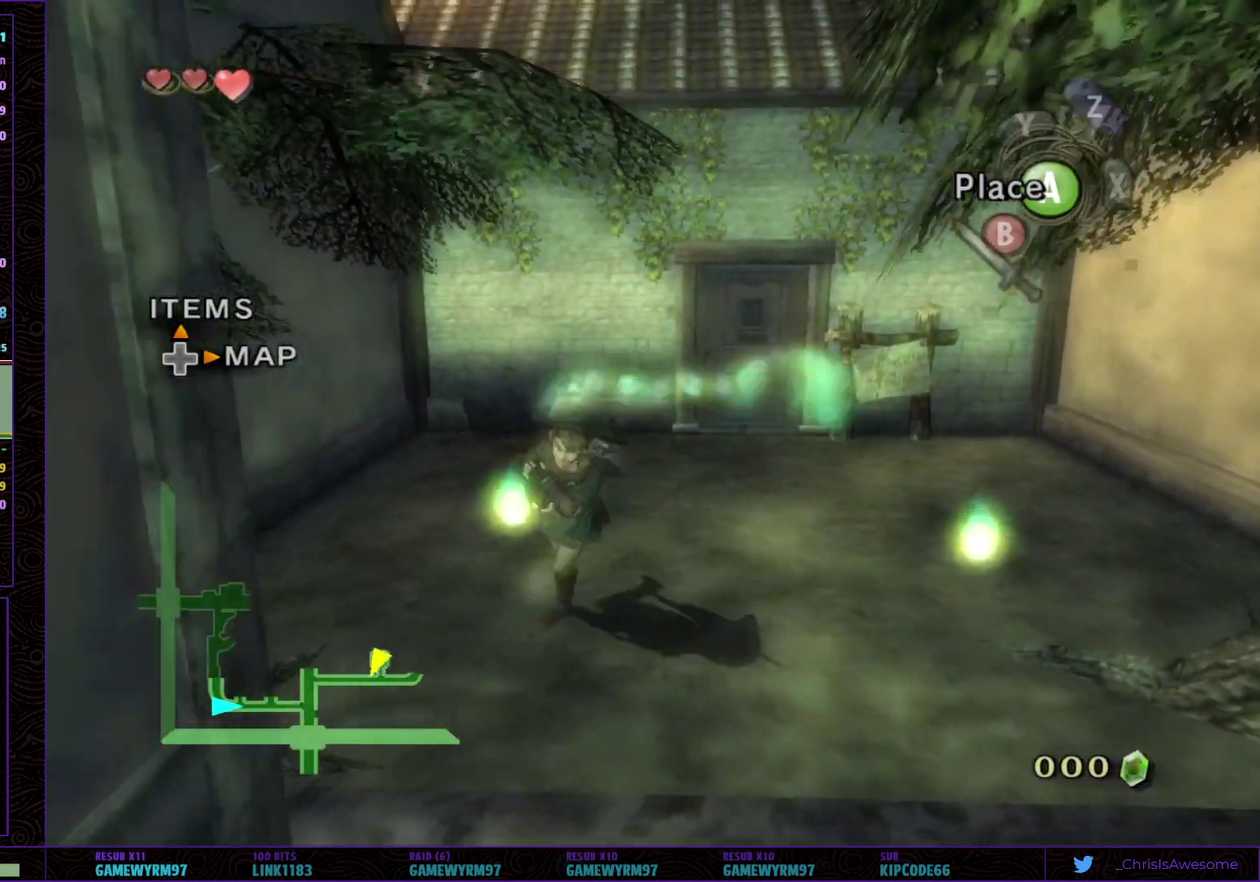
{"buttons": [], "left_stick": "left", "right_stick": "center", "events": [[150, "left_stick", "up-right"], [200, "left_stick", "up"], [300, "left_stick", "up-left"], [433, "left_stick", "left"]]}
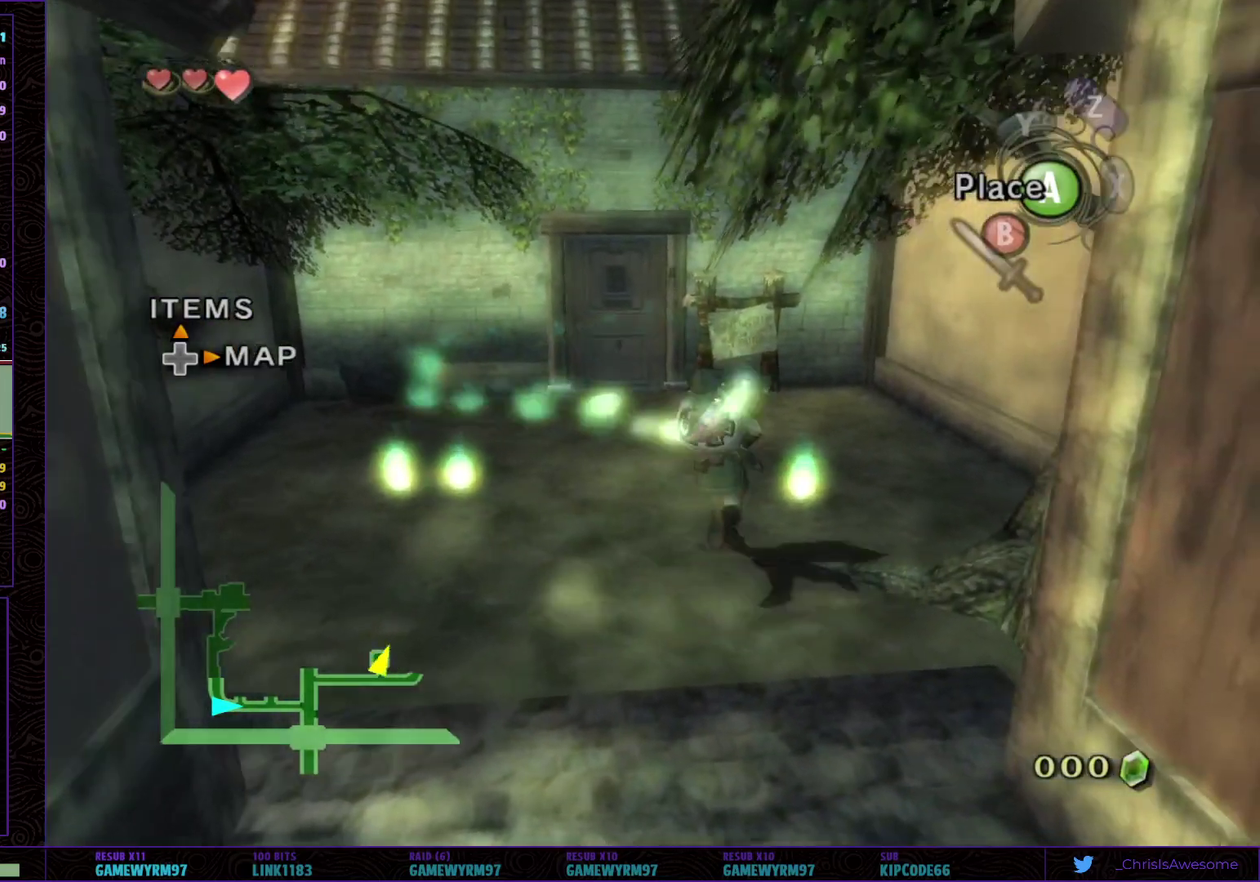
{"buttons": [], "left_stick": "up", "right_stick": "center", "events": [[17, "left_stick", "down-left"], [117, "left_stick", "down"], [217, "left_stick", "down-right"], [300, "left_stick", "right"], [433, "left_stick", "up-right"], [500, "left_stick", "up"]]}
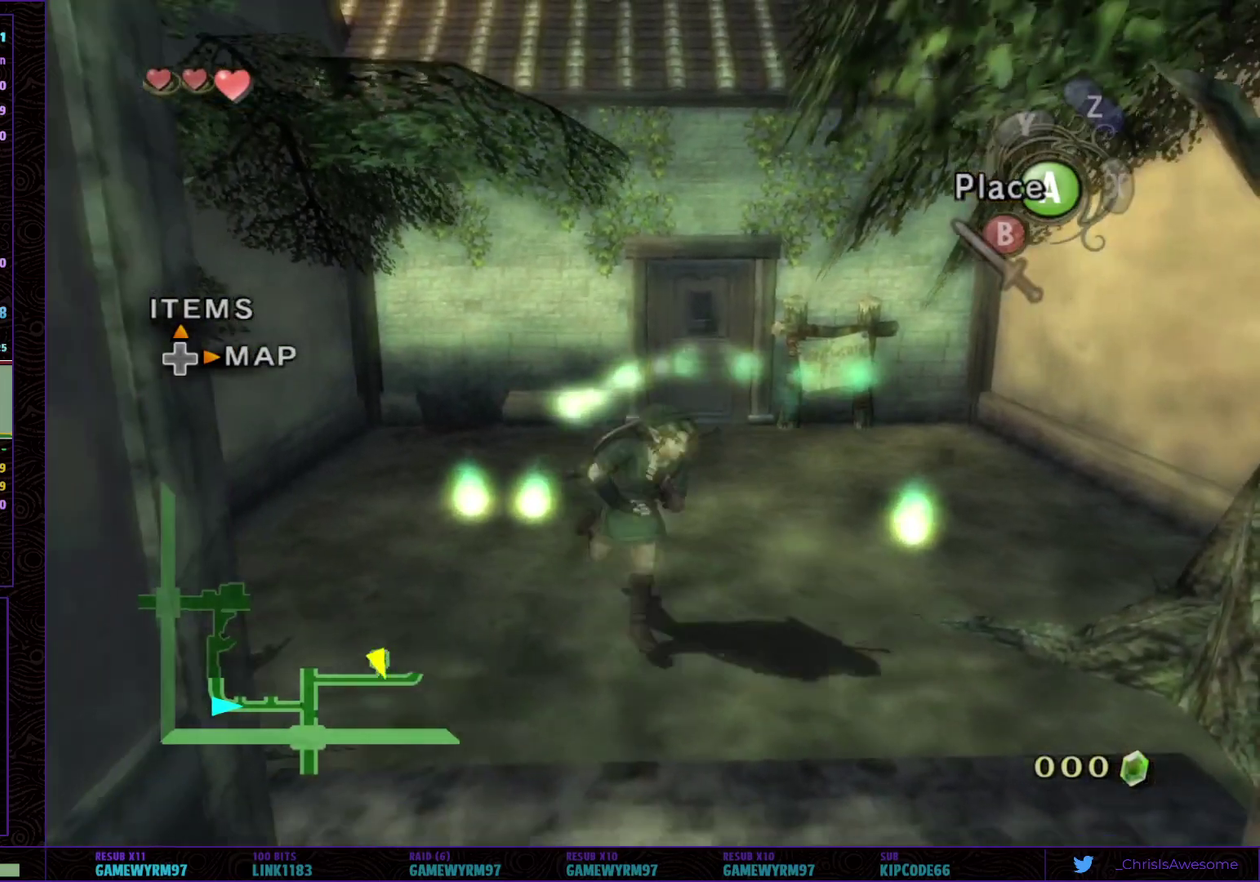
{"buttons": [], "left_stick": "down-right", "right_stick": "center", "events": [[50, "left_stick", "up-left"], [150, "left_stick", "left"], [217, "left_stick", "down-left"], [300, "left_stick", "down"], [433, "left_stick", "down-right"]]}
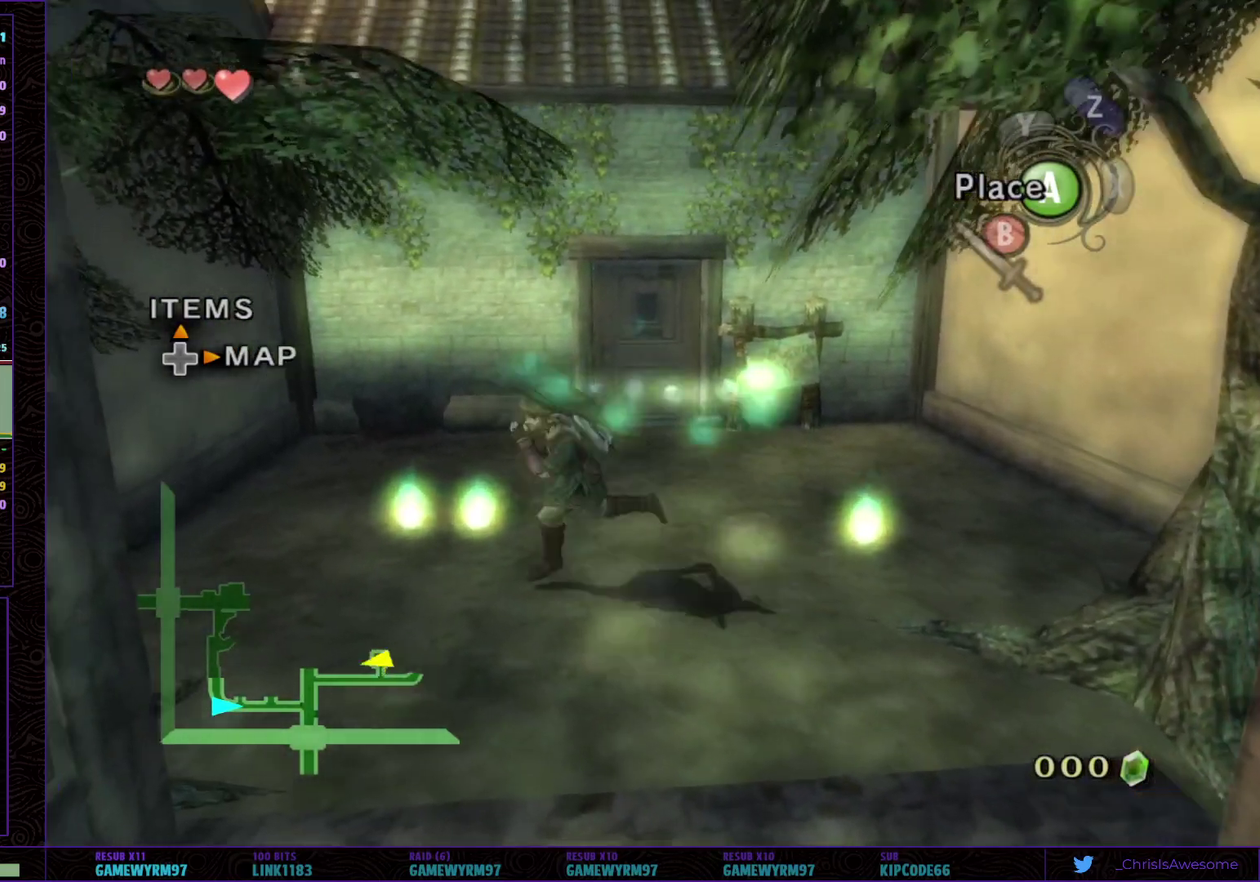
{"buttons": [], "left_stick": "up-left", "right_stick": "center"}
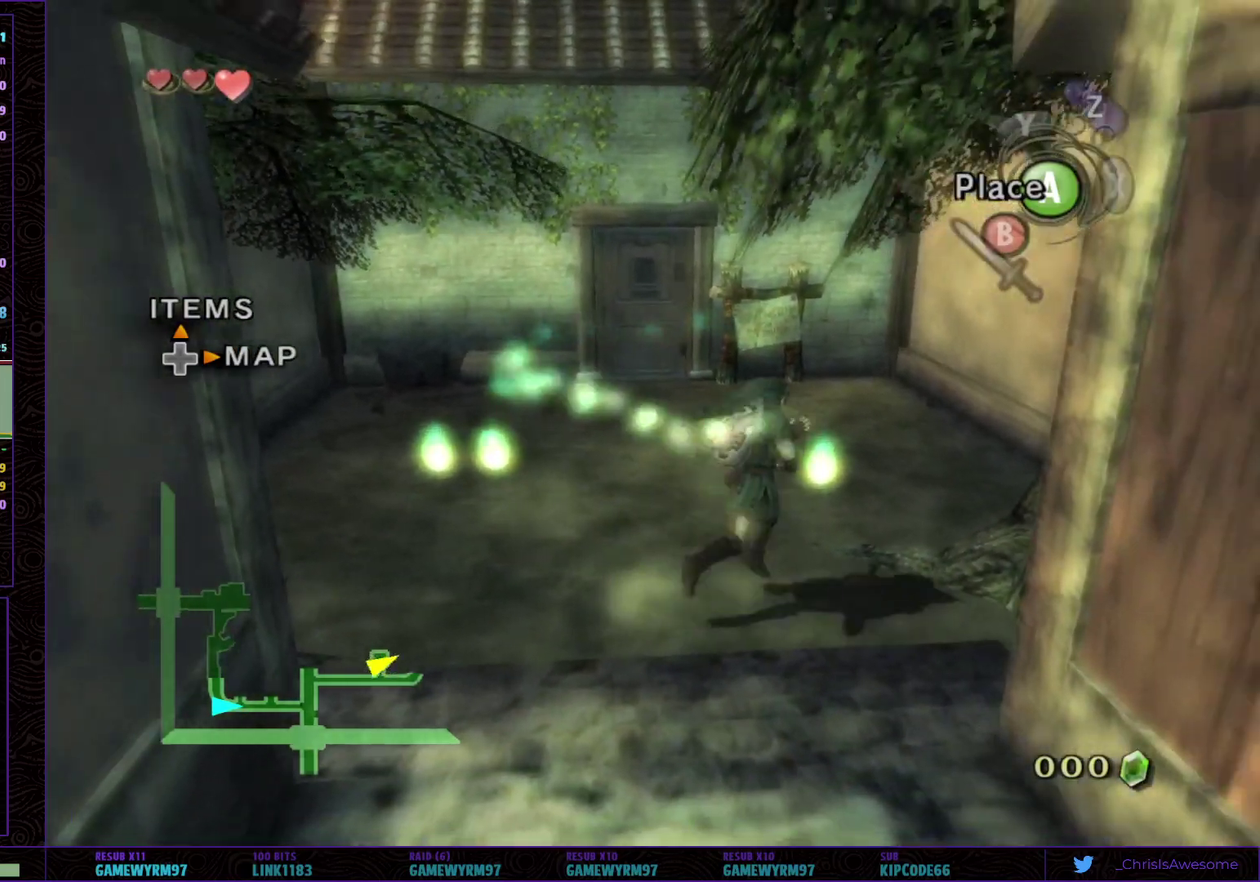
{"buttons": [], "left_stick": "down-right", "right_stick": "center", "events": [[83, "left_stick", "left"], [150, "left_stick", "down-left"], [267, "left_stick", "down"], [433, "left_stick", "down-right"]]}
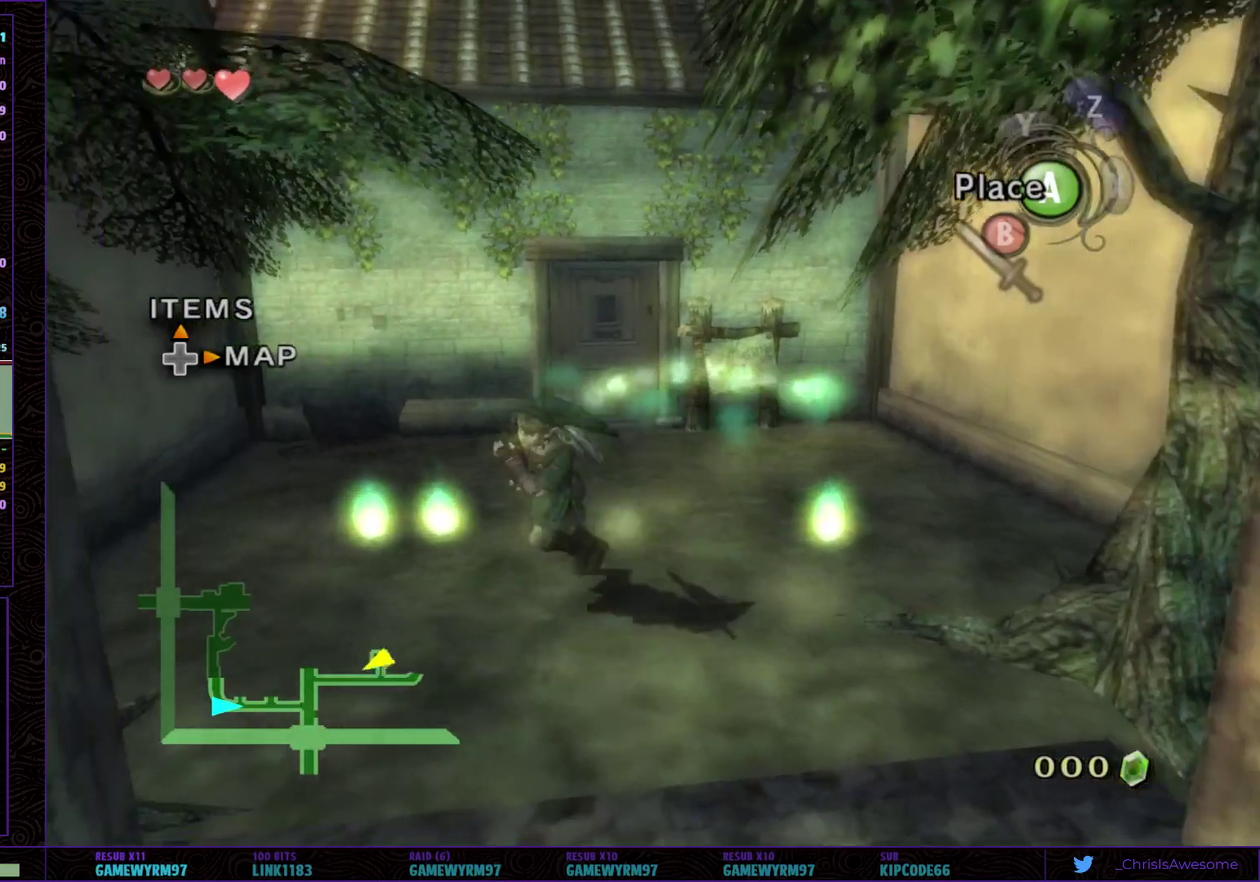
{"buttons": [], "left_stick": "up-left", "right_stick": "center"}
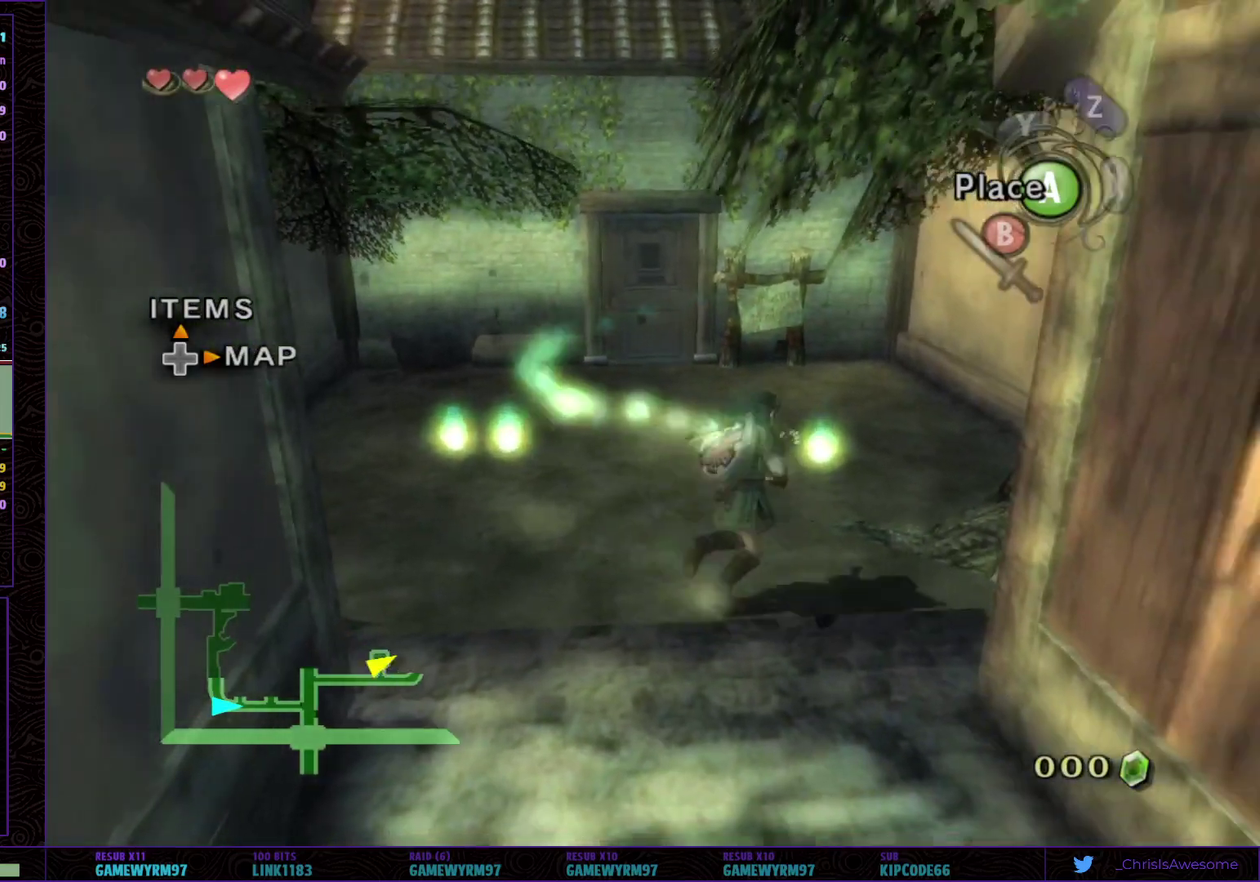
{"buttons": [], "left_stick": "down", "right_stick": "center", "events": [[300, "left_stick", "left"], [400, "left_stick", "down-left"], [467, "left_stick", "down"]]}
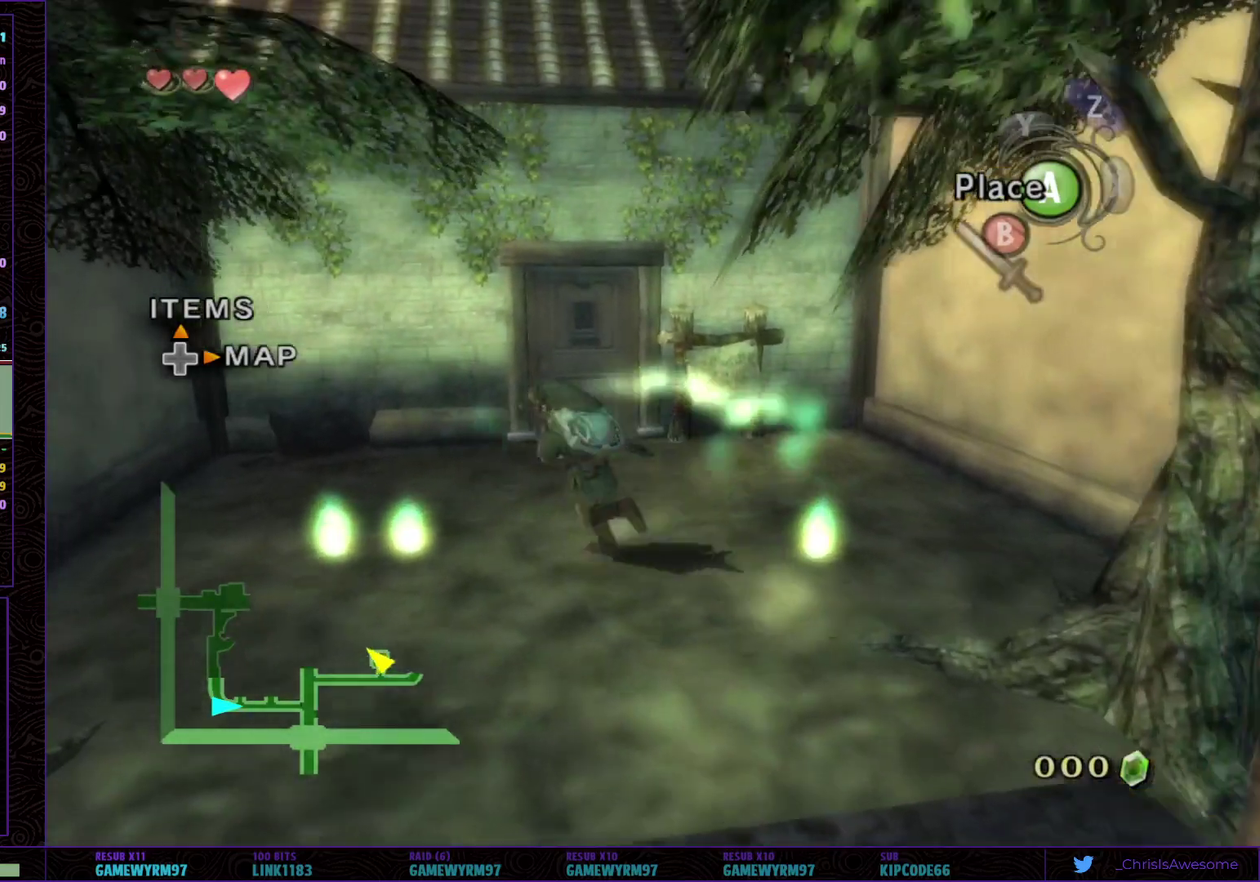
{"buttons": [], "left_stick": "down", "right_stick": "center", "events": []}
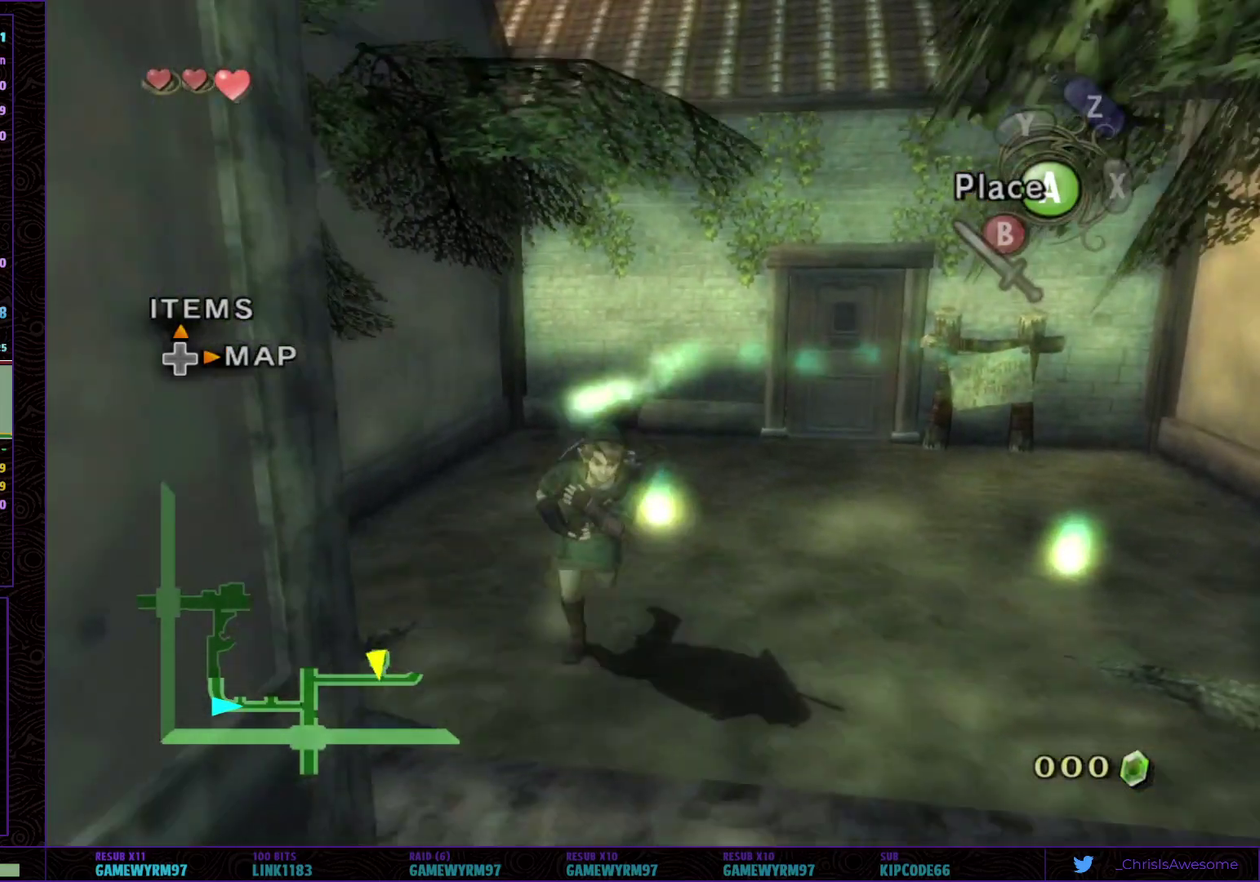
{"buttons": [], "left_stick": "up", "right_stick": "center"}
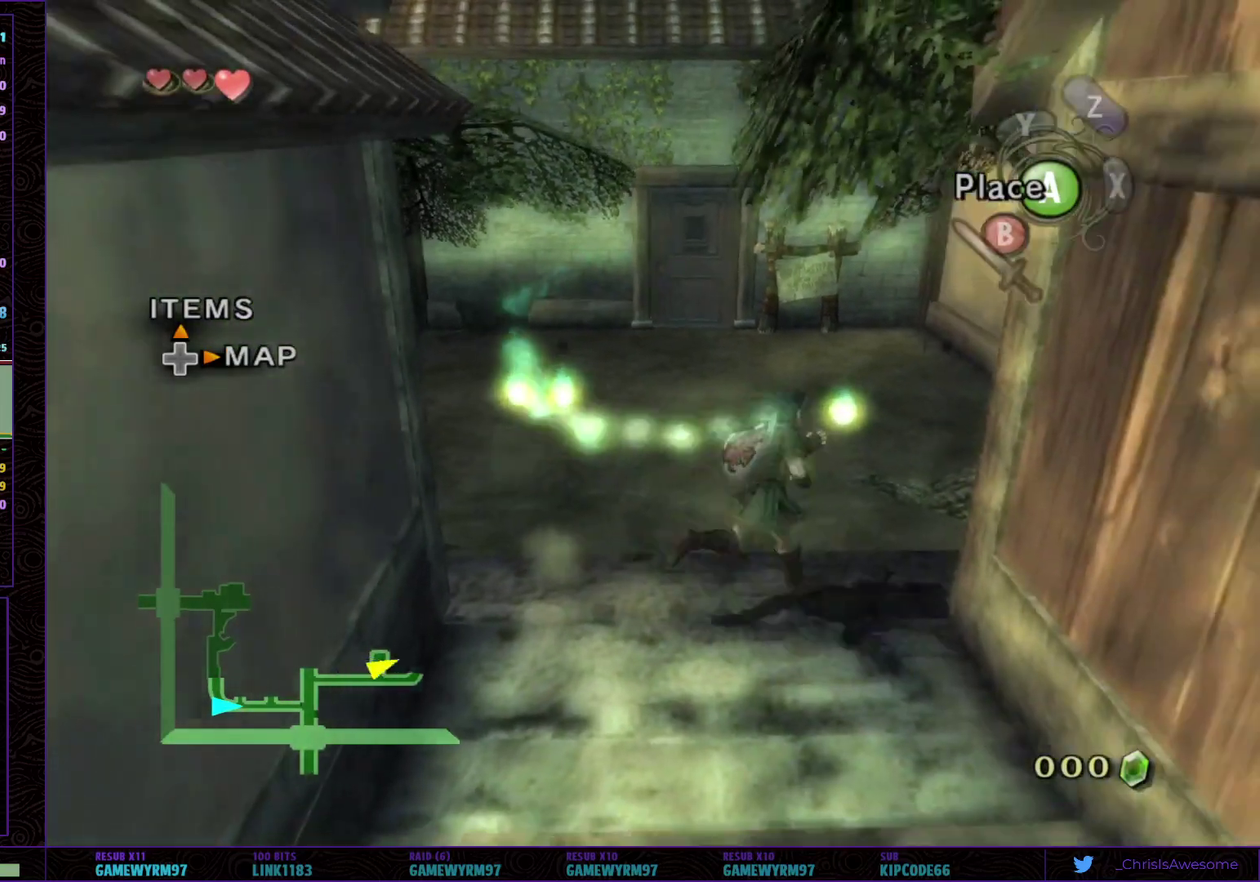
{"buttons": [], "left_stick": "down-right", "right_stick": "center", "events": [[50, "left_stick", "up-left"], [267, "left_stick", "down"], [400, "left_stick", "down-right"]]}
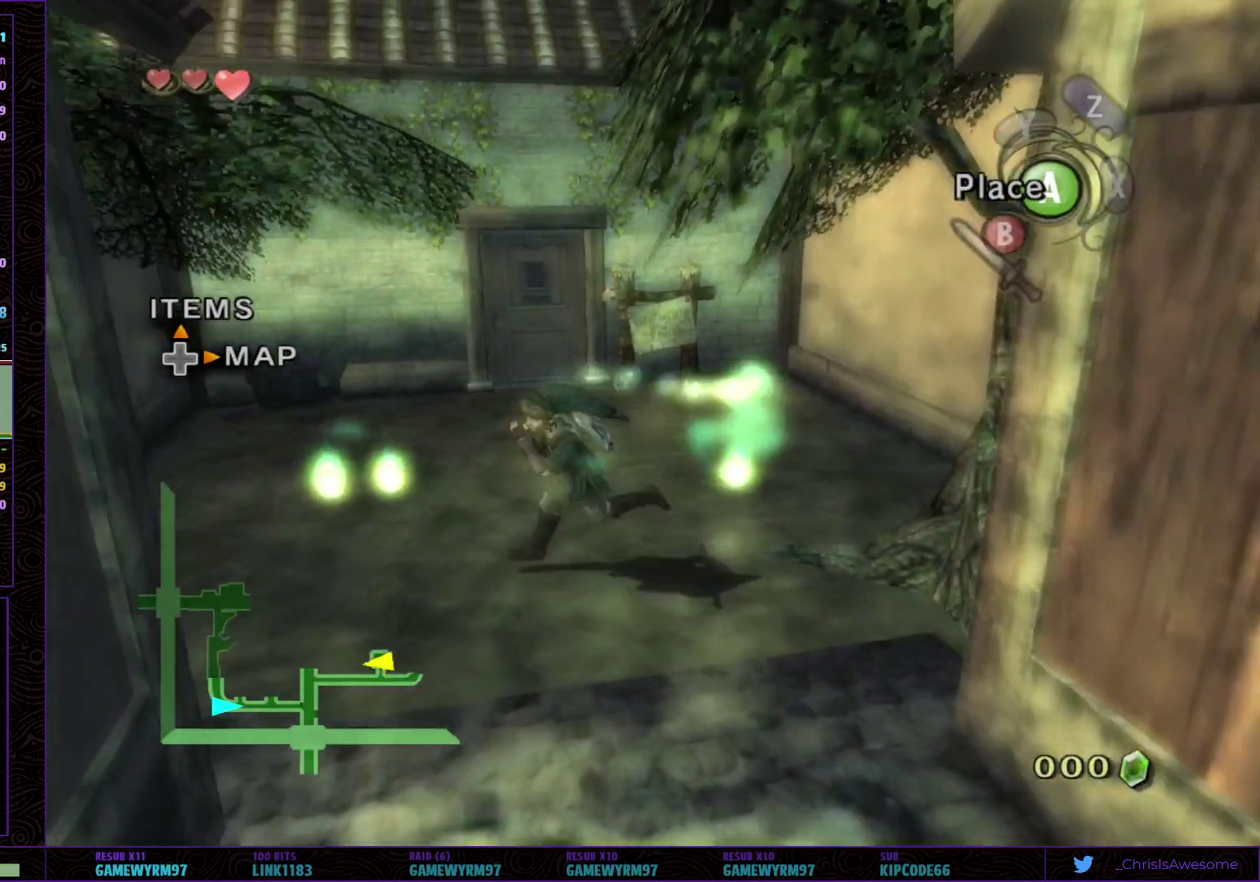
{"buttons": [], "left_stick": "center", "right_stick": "center", "events": [[83, "left_stick", "center"]]}
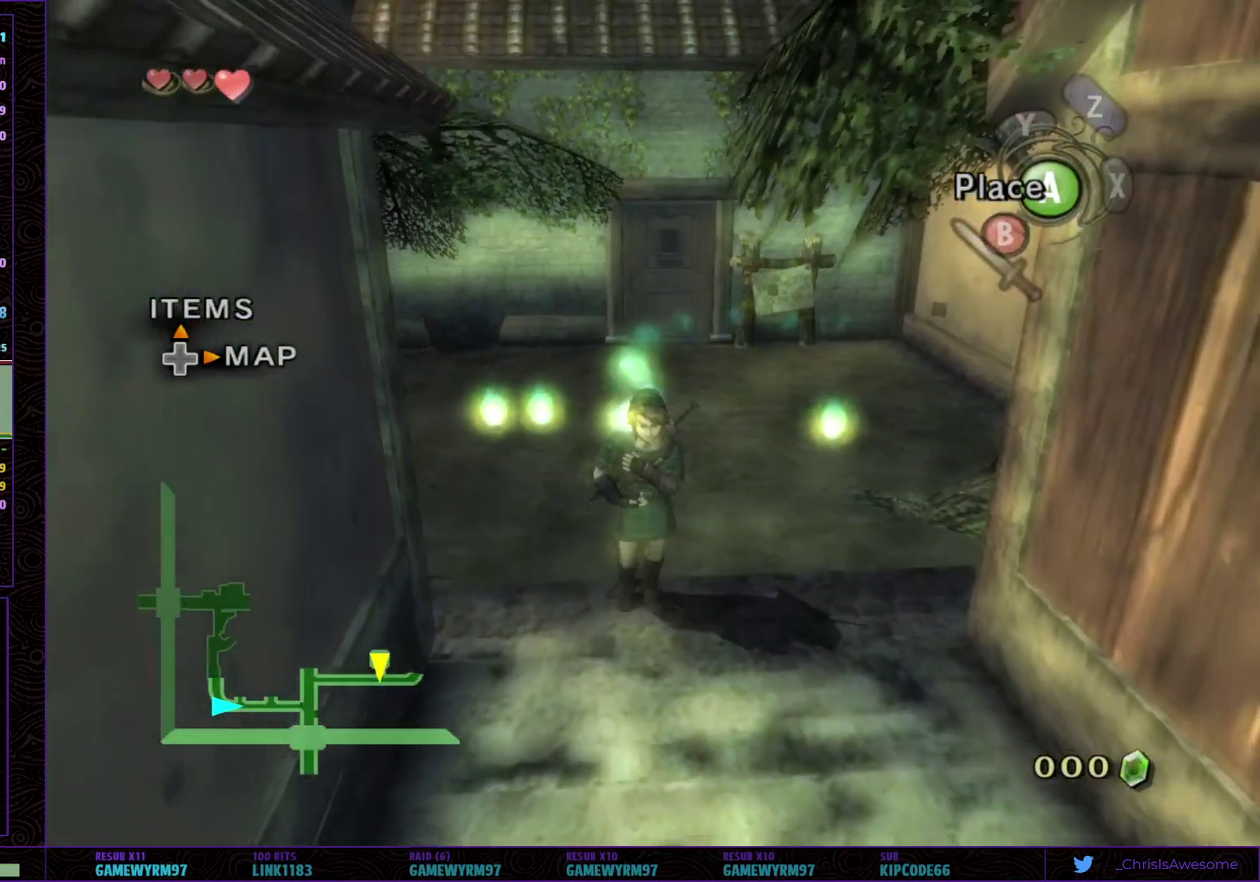
{"buttons": [], "left_stick": "center", "right_stick": "center", "events": []}
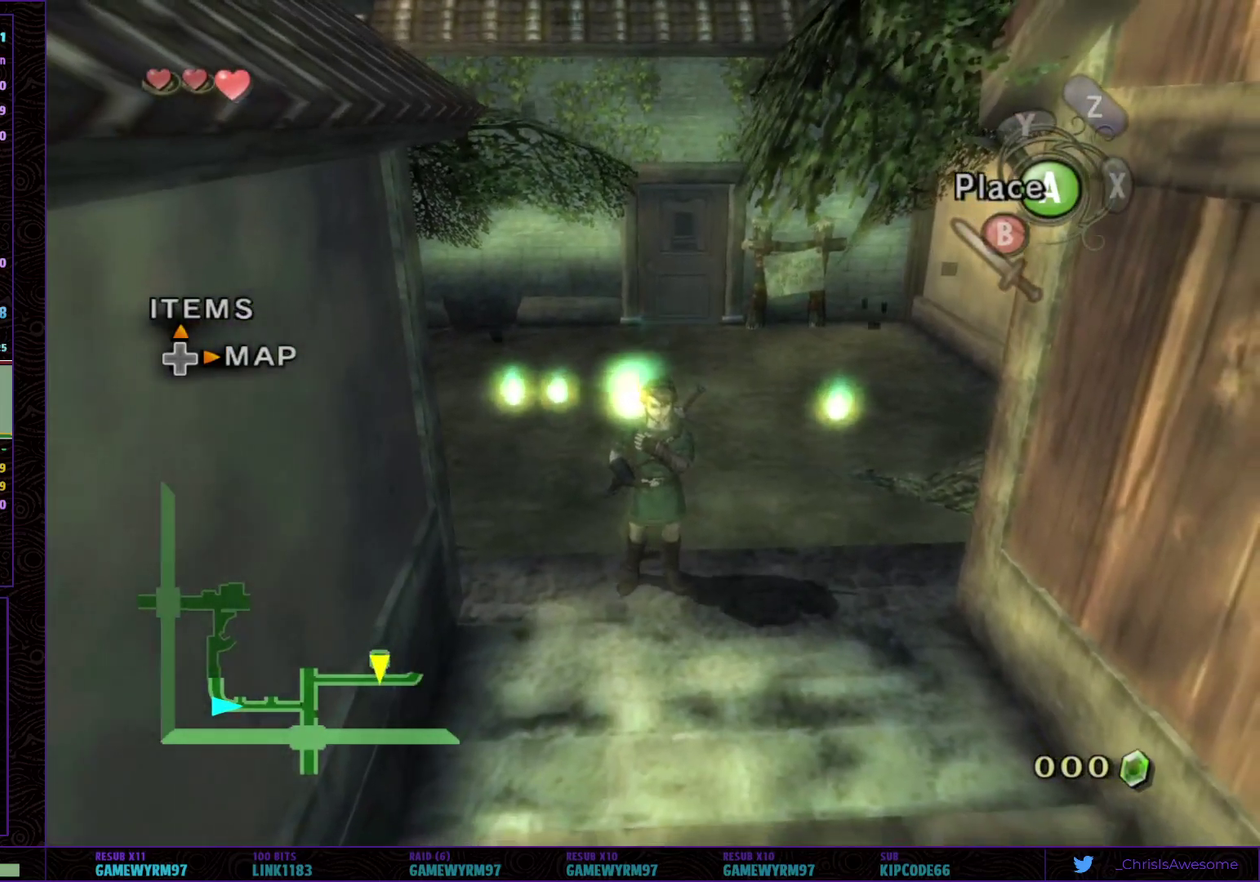
{"buttons": [], "left_stick": "center", "right_stick": "center", "events": []}
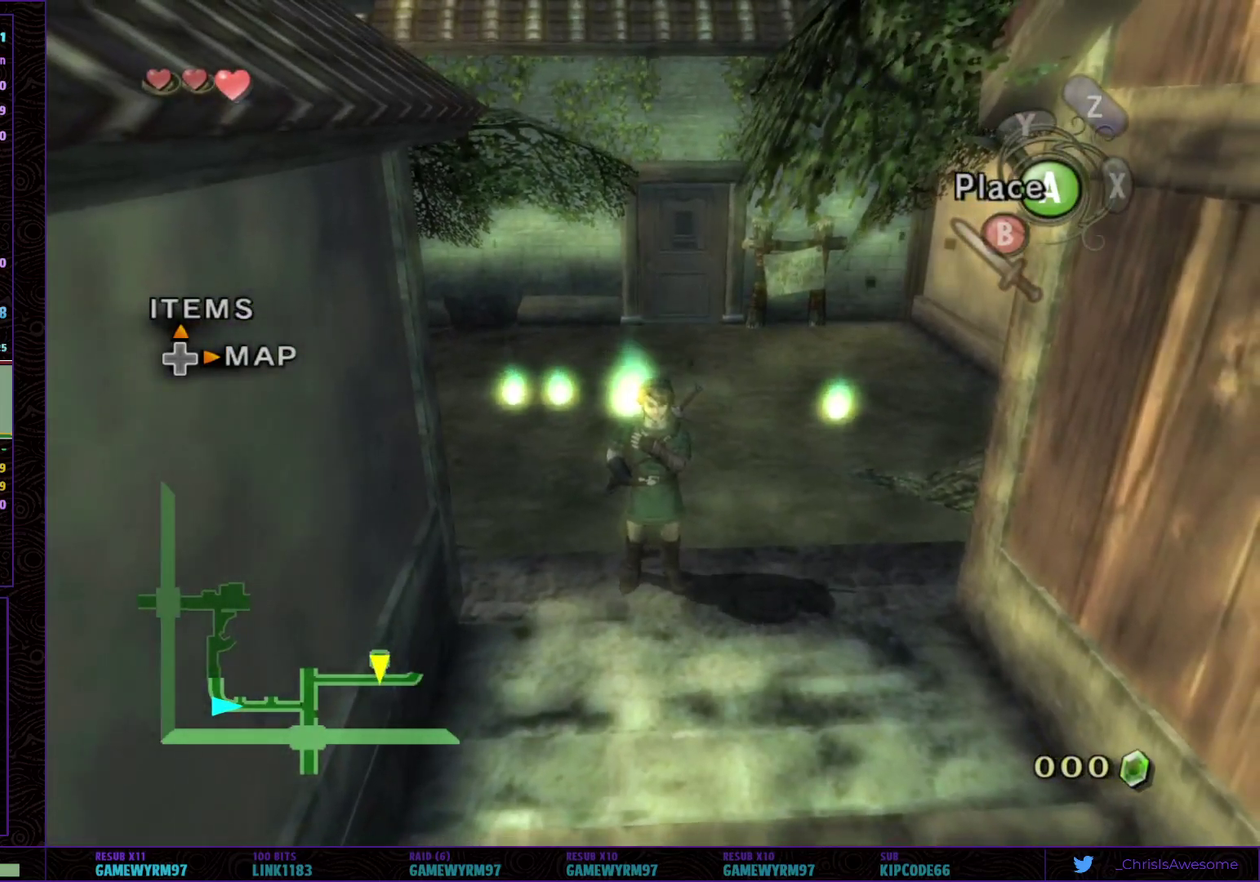
{"buttons": [], "left_stick": "center", "right_stick": "center", "events": []}
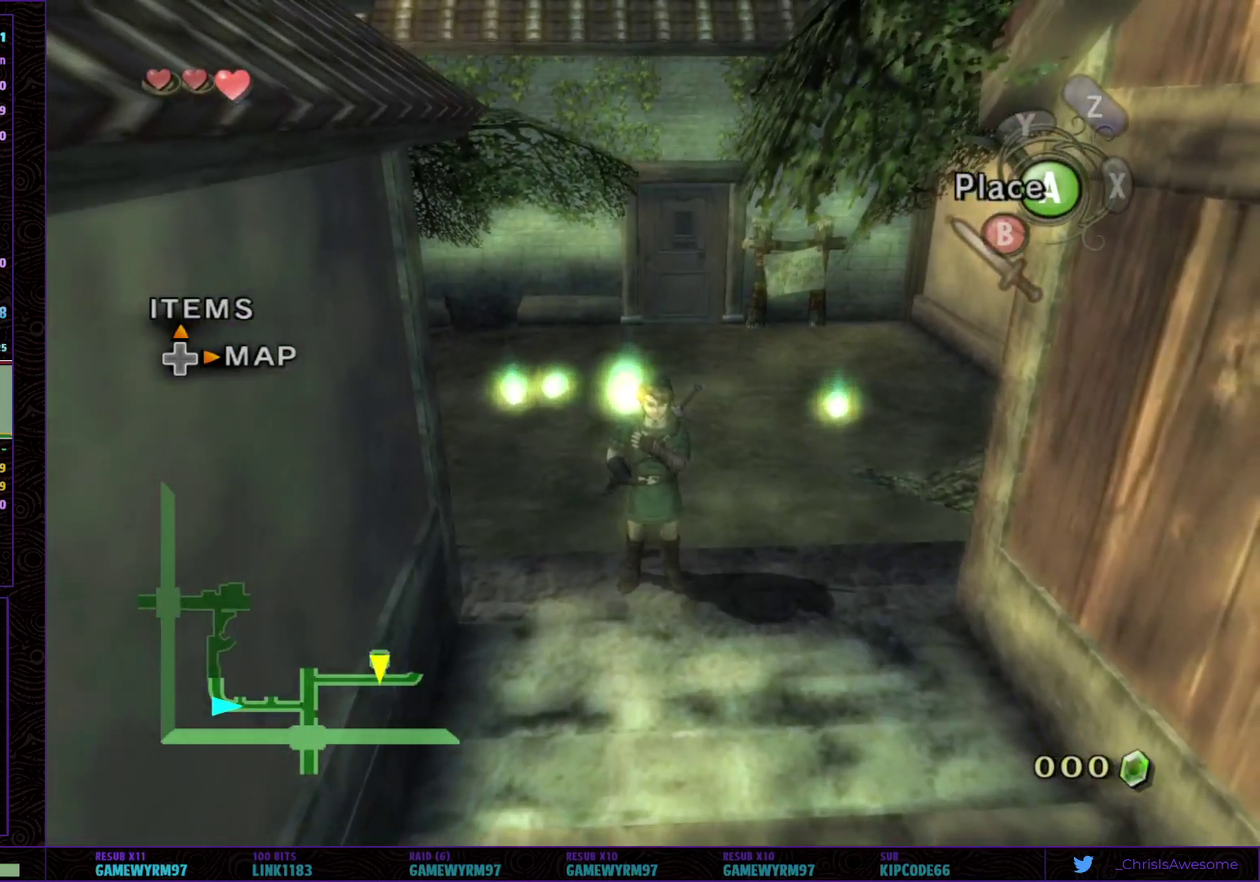
{"buttons": [], "left_stick": "center", "right_stick": "center", "events": []}
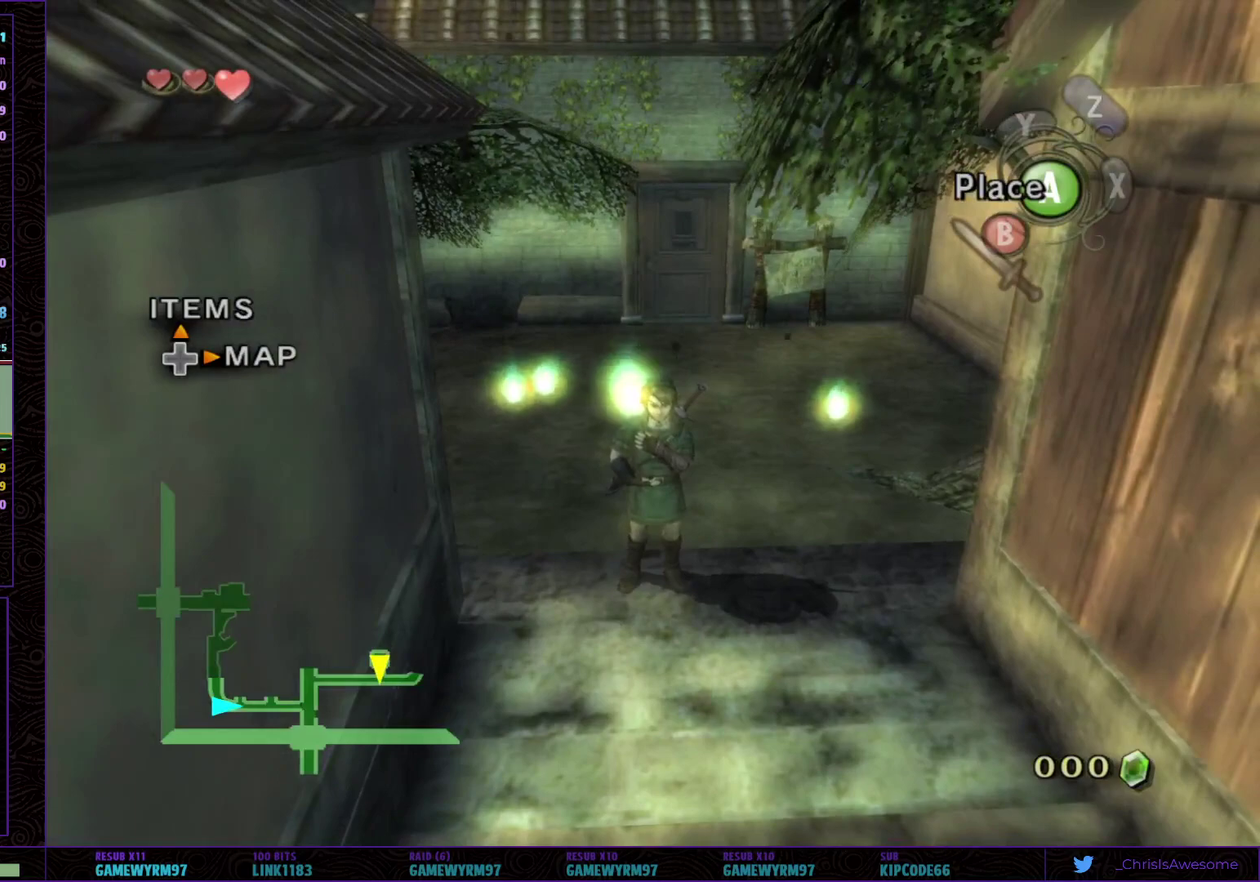
{"buttons": [], "left_stick": "center", "right_stick": "center", "events": []}
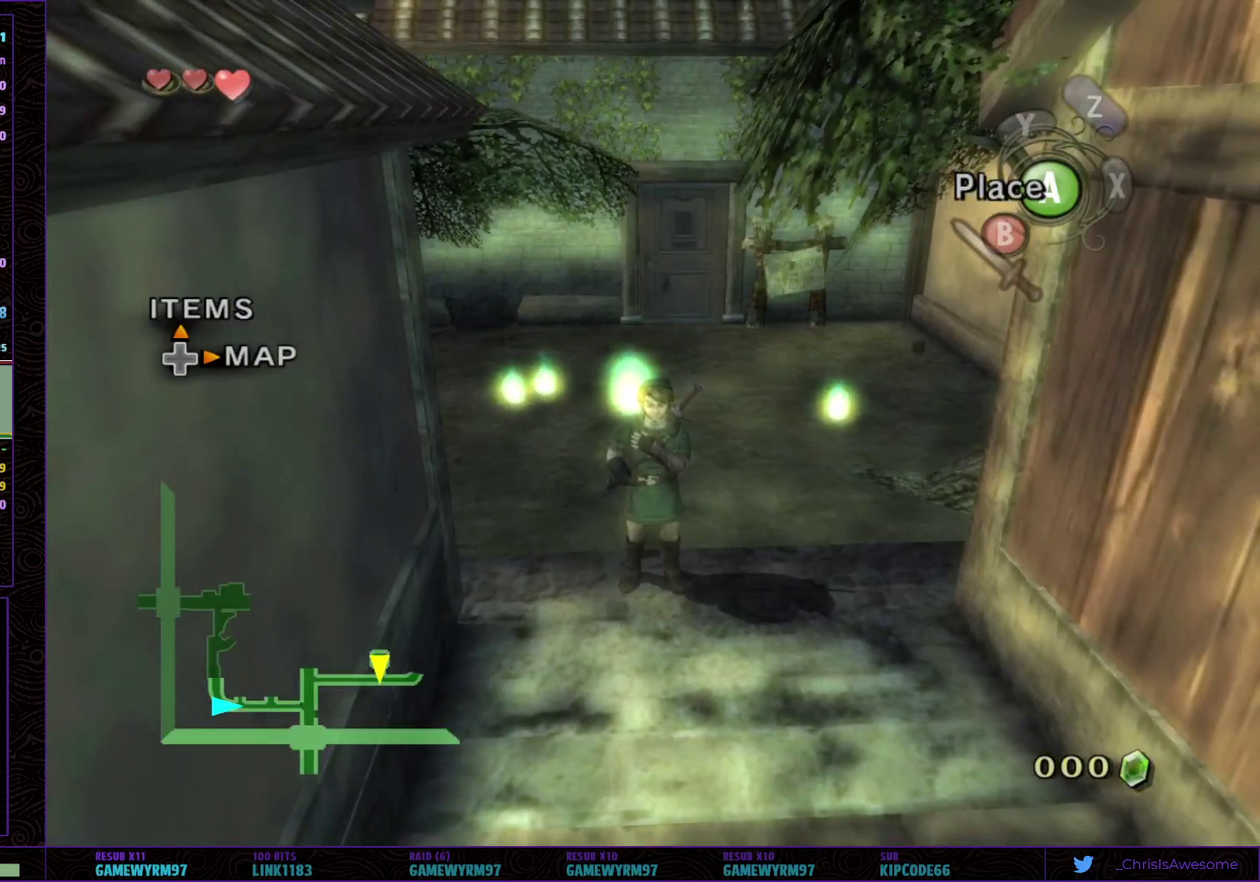
{"buttons": [], "left_stick": "center", "right_stick": "center", "events": []}
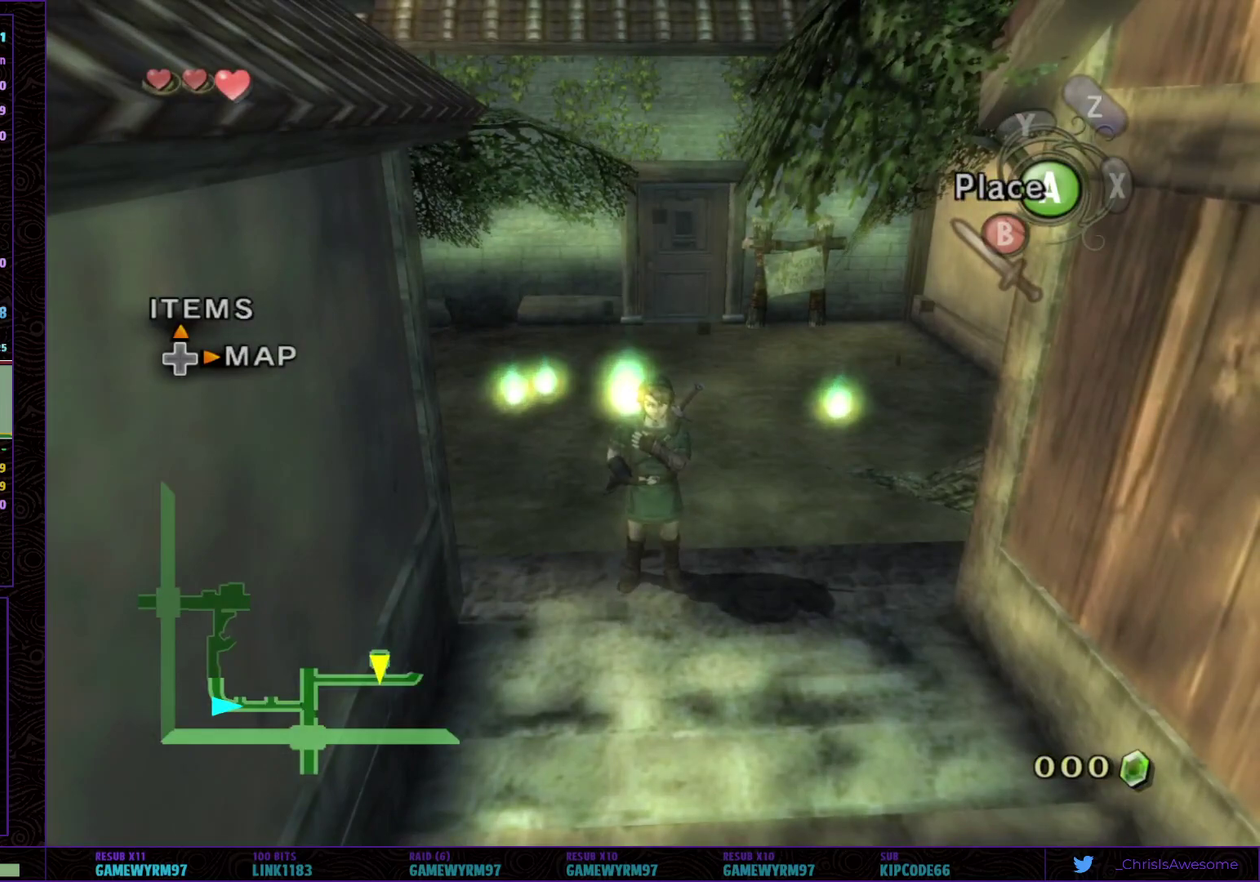
{"buttons": [], "left_stick": "center", "right_stick": "center", "events": []}
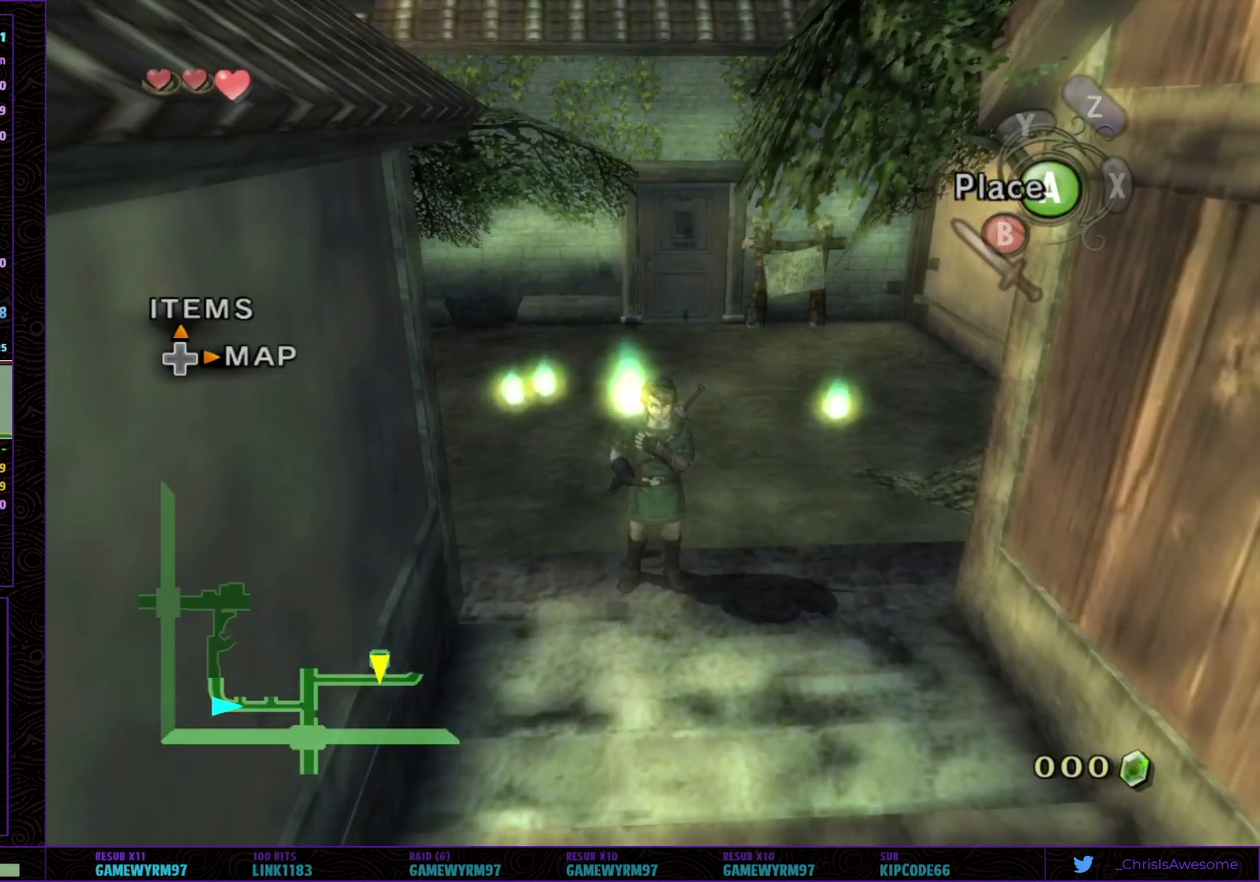
{"buttons": [], "left_stick": "center", "right_stick": "center", "events": []}